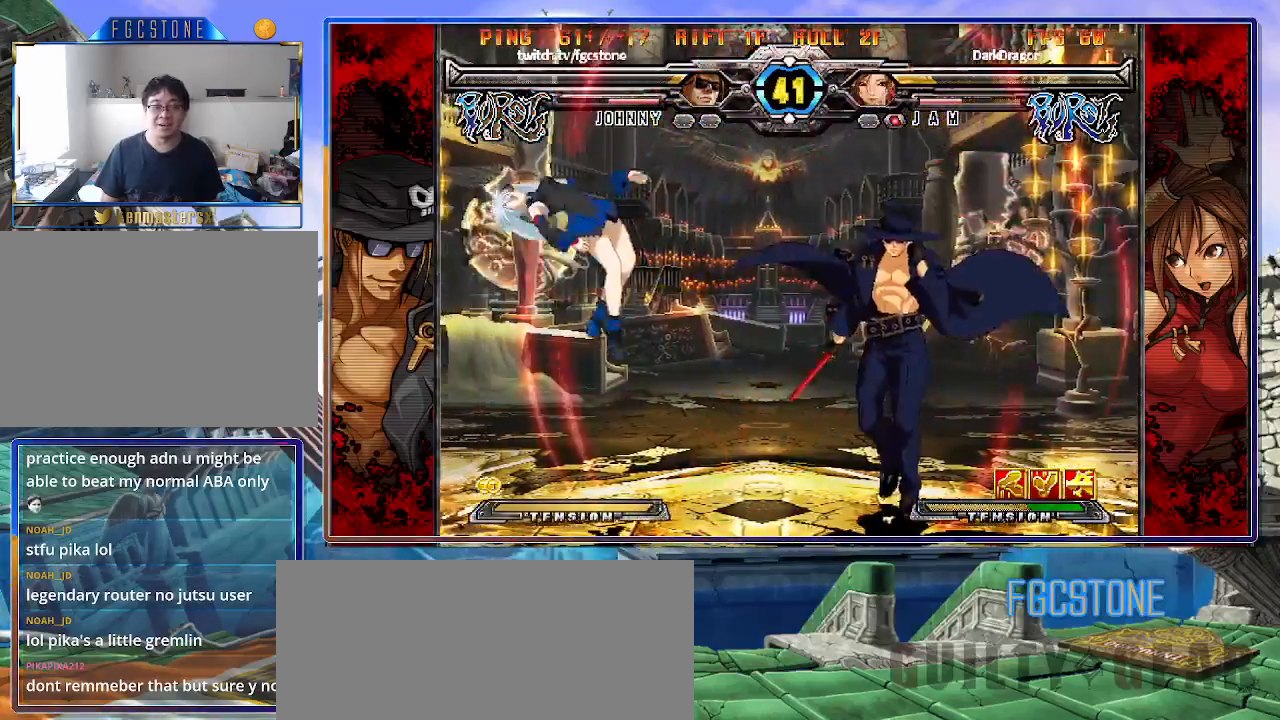
Gameplay with a controller (arcade stick); each line is a JSON object with the inputs held at the frame after it. "events" lists button and stick changes between this image and that frame as [ms after this image, input, new state], when the widget could be followed in between. Not read: L3 R3.
{"buttons": [], "left_stick": "left", "events": [[83, "left_stick", "center"], [133, "left_stick", "left"], [367, "K", "down"], [450, "K", "up"]]}
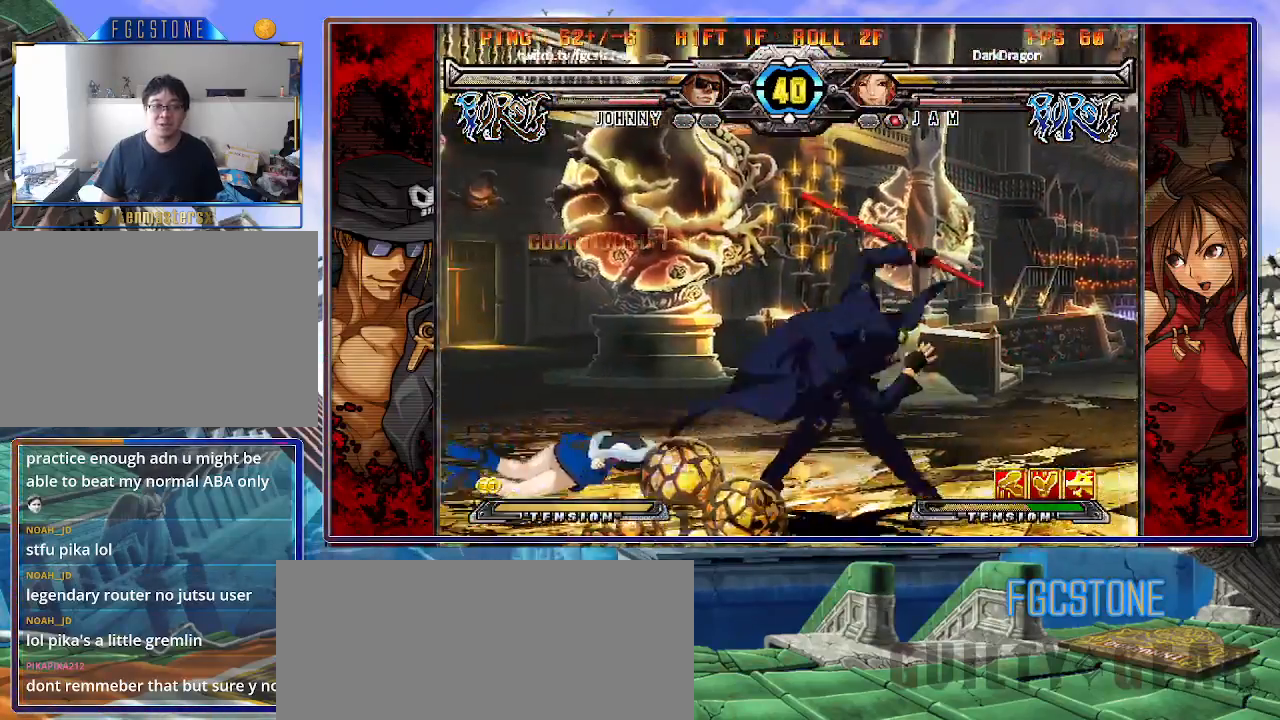
{"buttons": [], "left_stick": "down-right", "events": [[133, "left_stick", "center"], [283, "left_stick", "left"], [467, "left_stick", "down-right"]]}
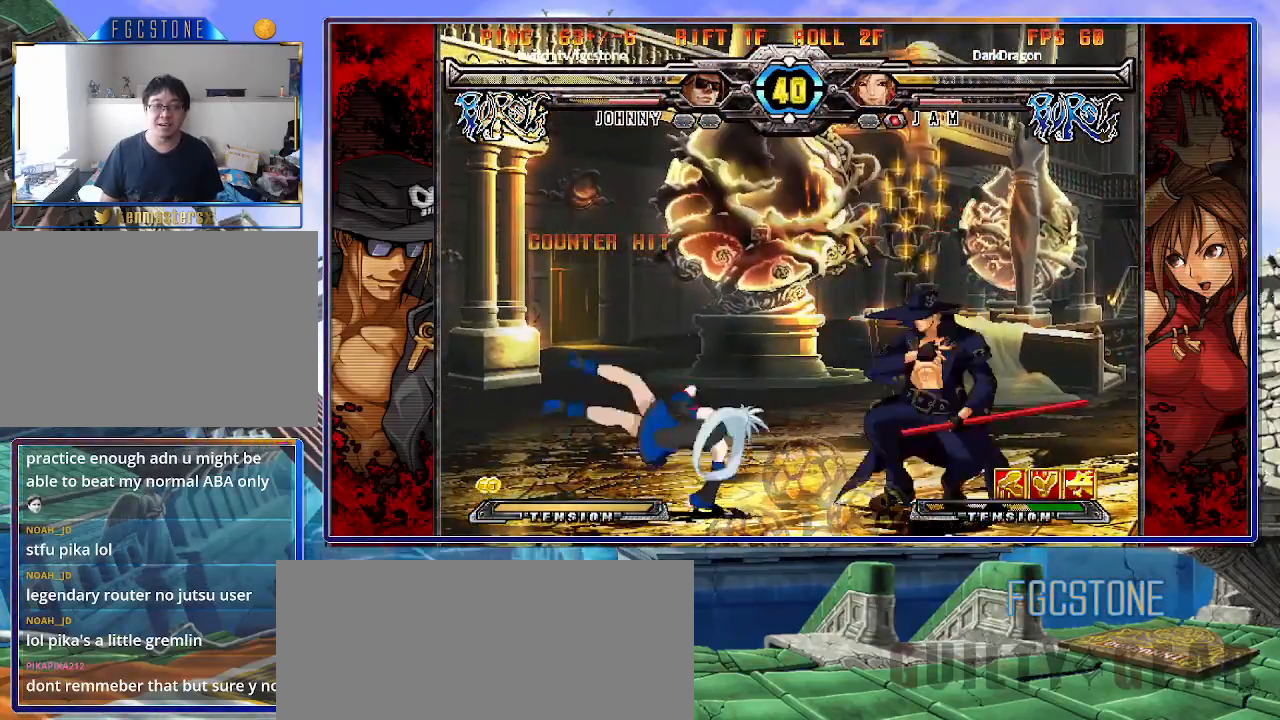
{"buttons": ["HS"], "left_stick": "center", "events": [[50, "S", "down"], [167, "S", "up"], [300, "HS", "down"], [333, "left_stick", "center"], [383, "HS", "up"], [450, "HS", "down"]]}
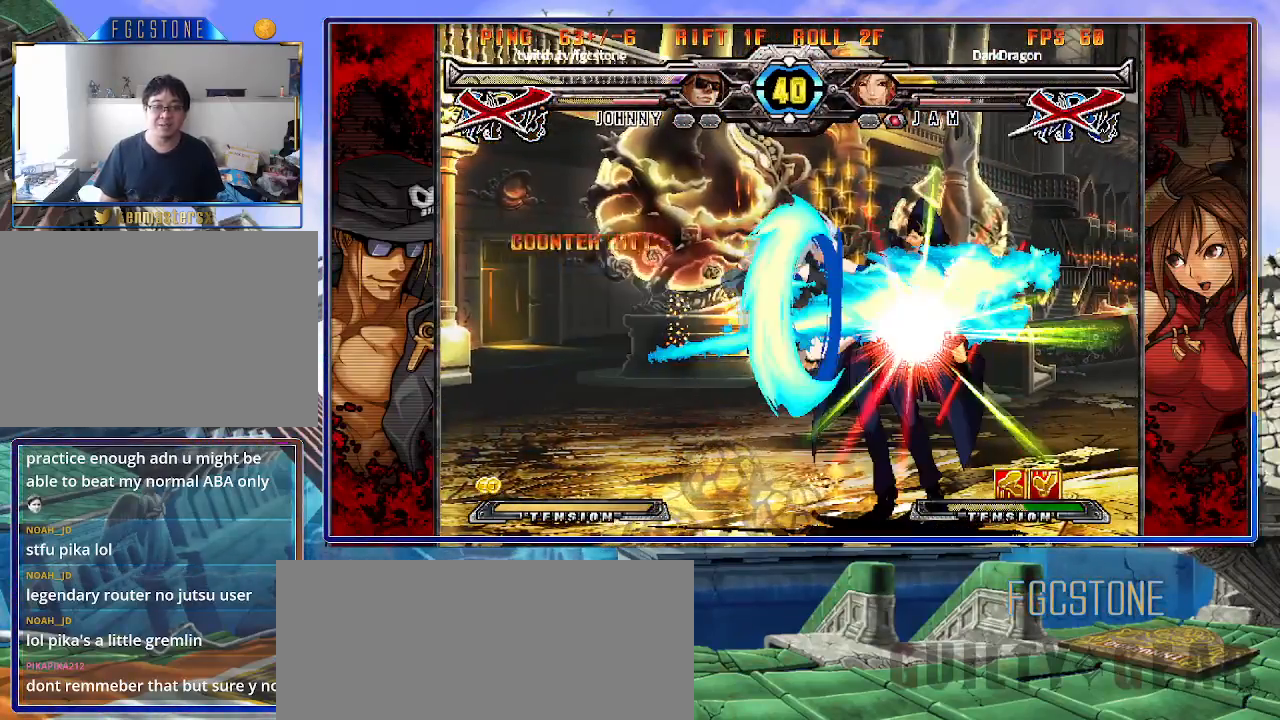
{"buttons": [], "left_stick": "center", "events": [[50, "HS", "up"], [50, "left_stick", "right"], [467, "left_stick", "center"]]}
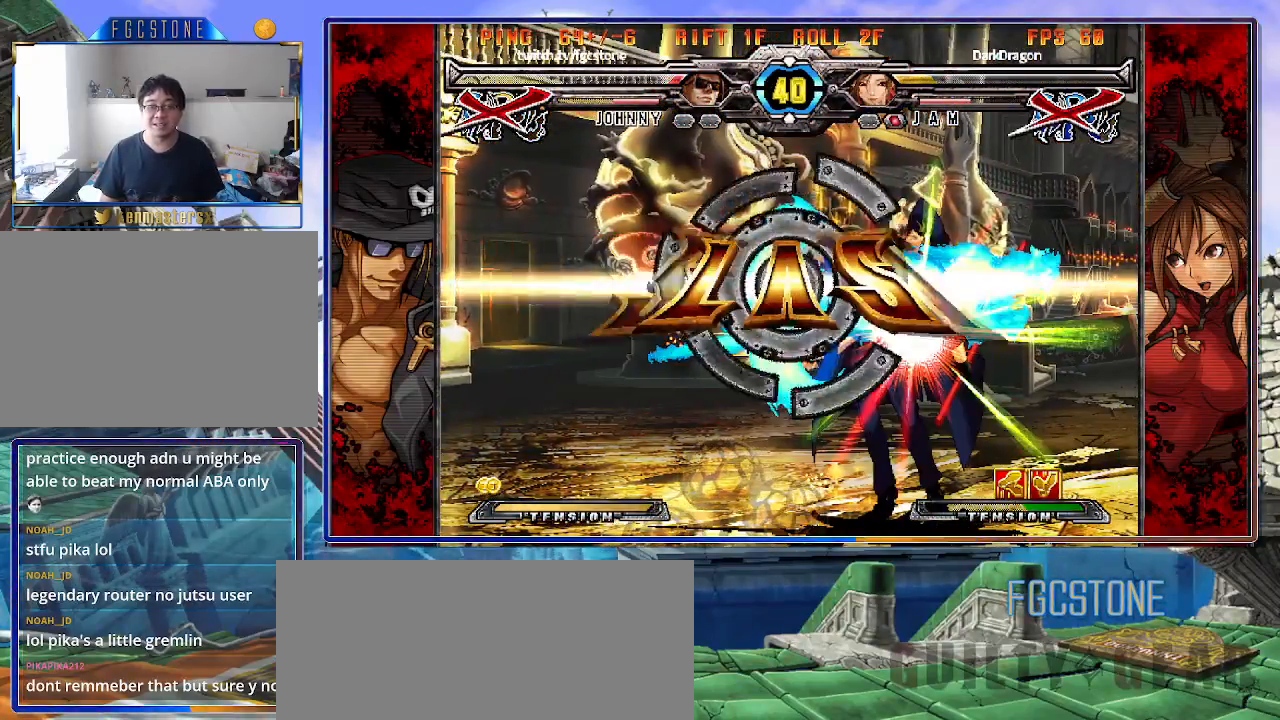
{"buttons": [], "left_stick": "center", "events": []}
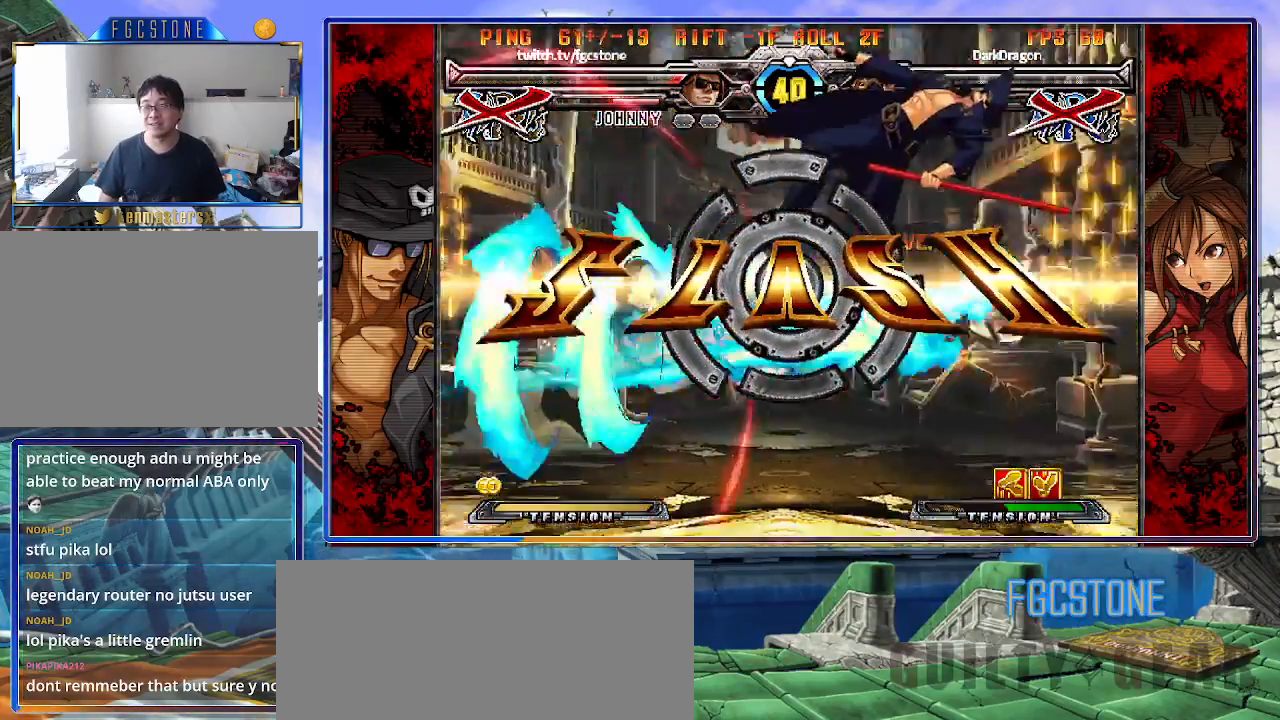
{"buttons": [], "left_stick": "center", "events": []}
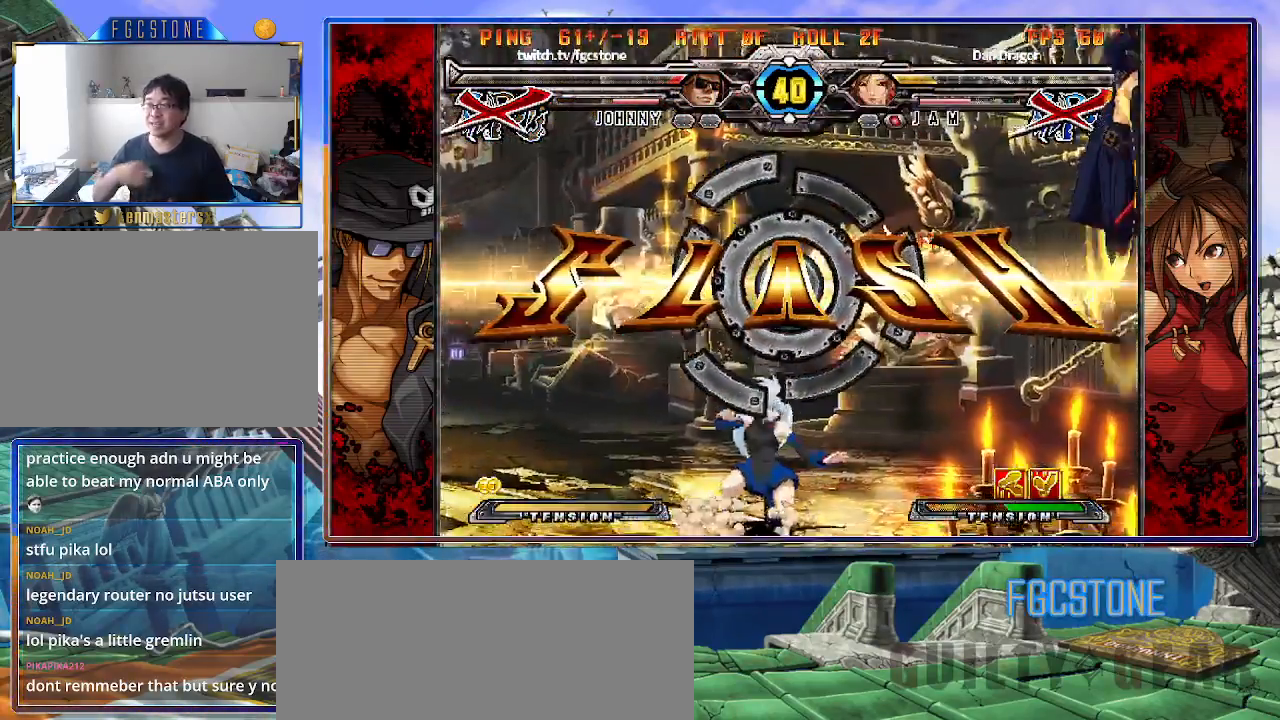
{"buttons": [], "left_stick": "center", "events": []}
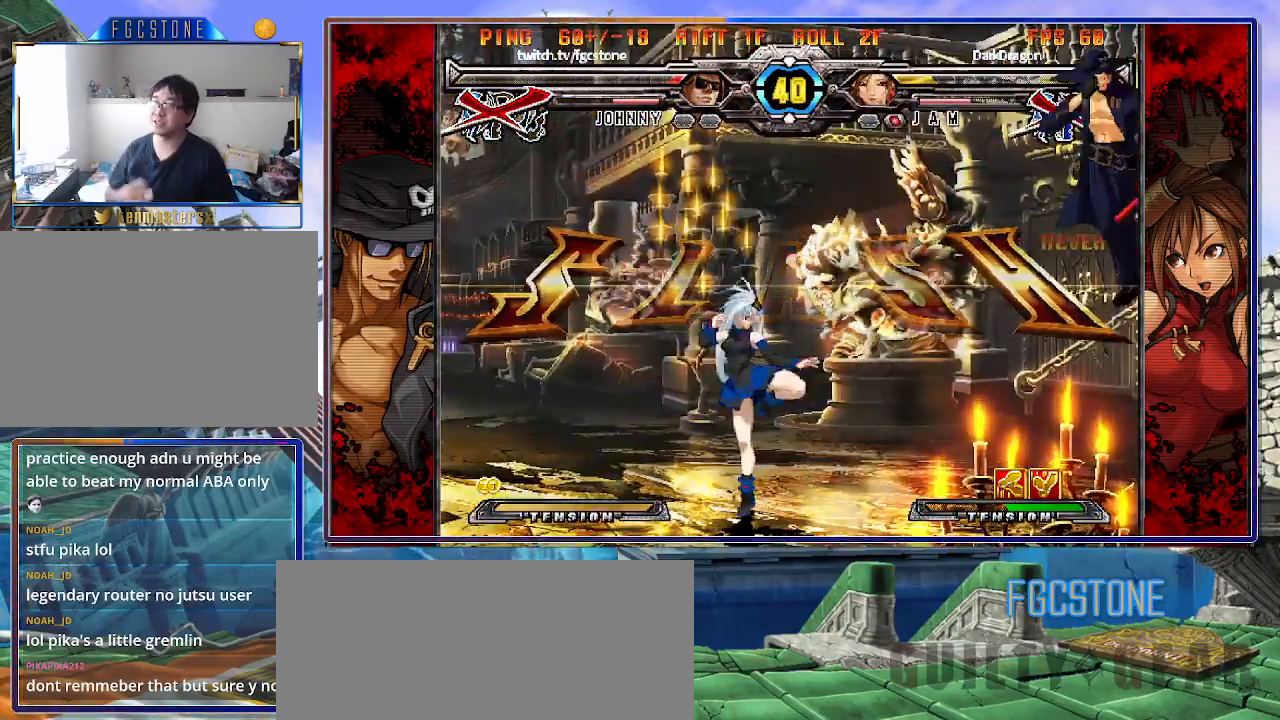
{"buttons": [], "left_stick": "center", "events": []}
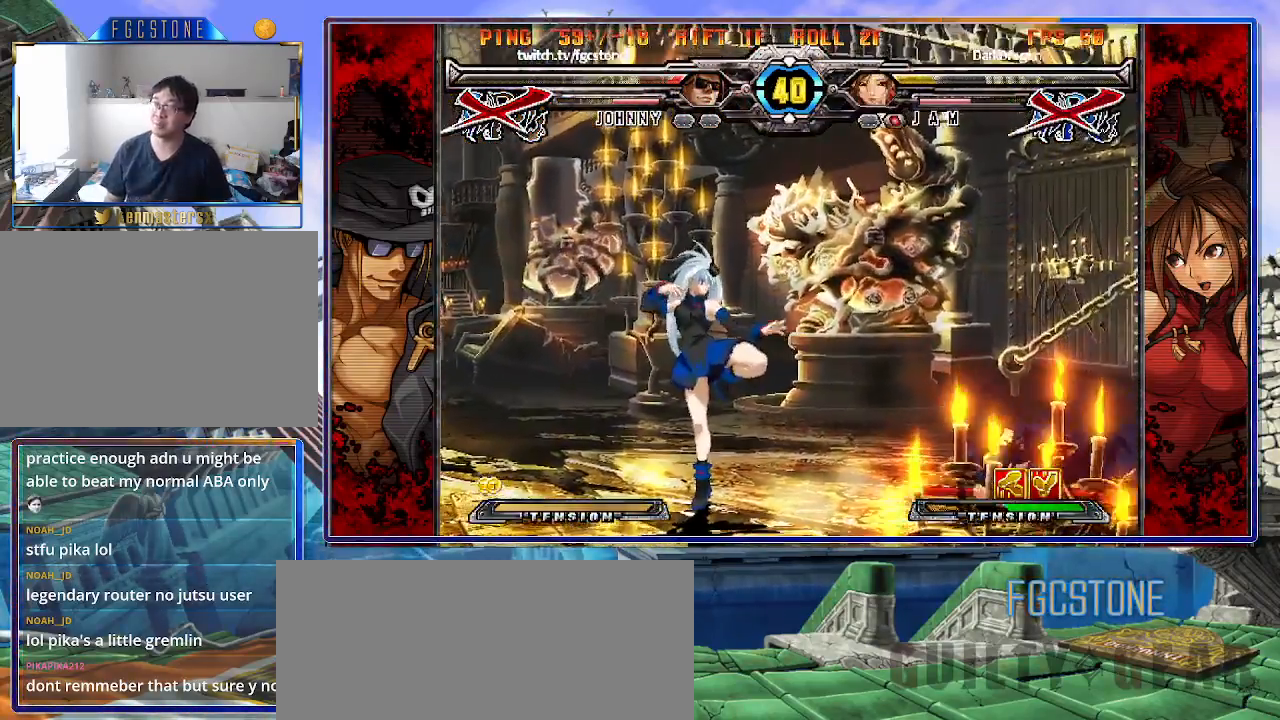
{"buttons": [], "left_stick": "center", "events": [[17, "P", "down"], [100, "P", "up"]]}
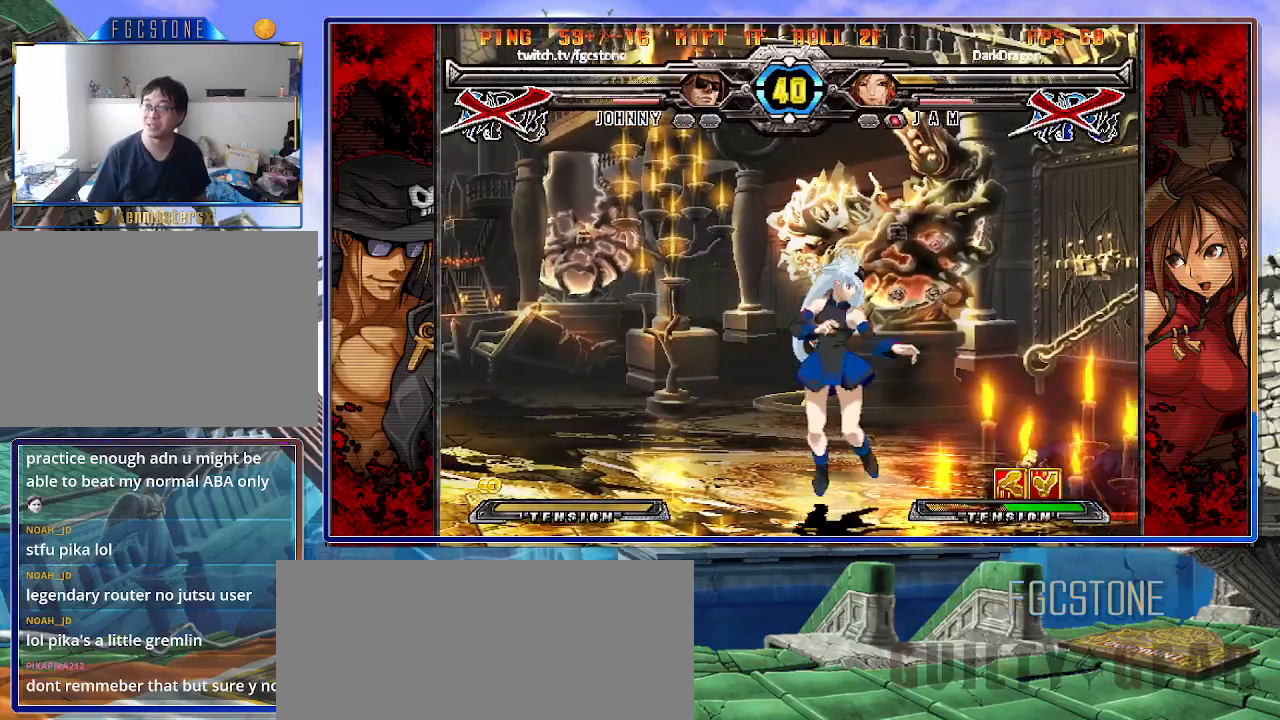
{"buttons": [], "left_stick": "center", "events": []}
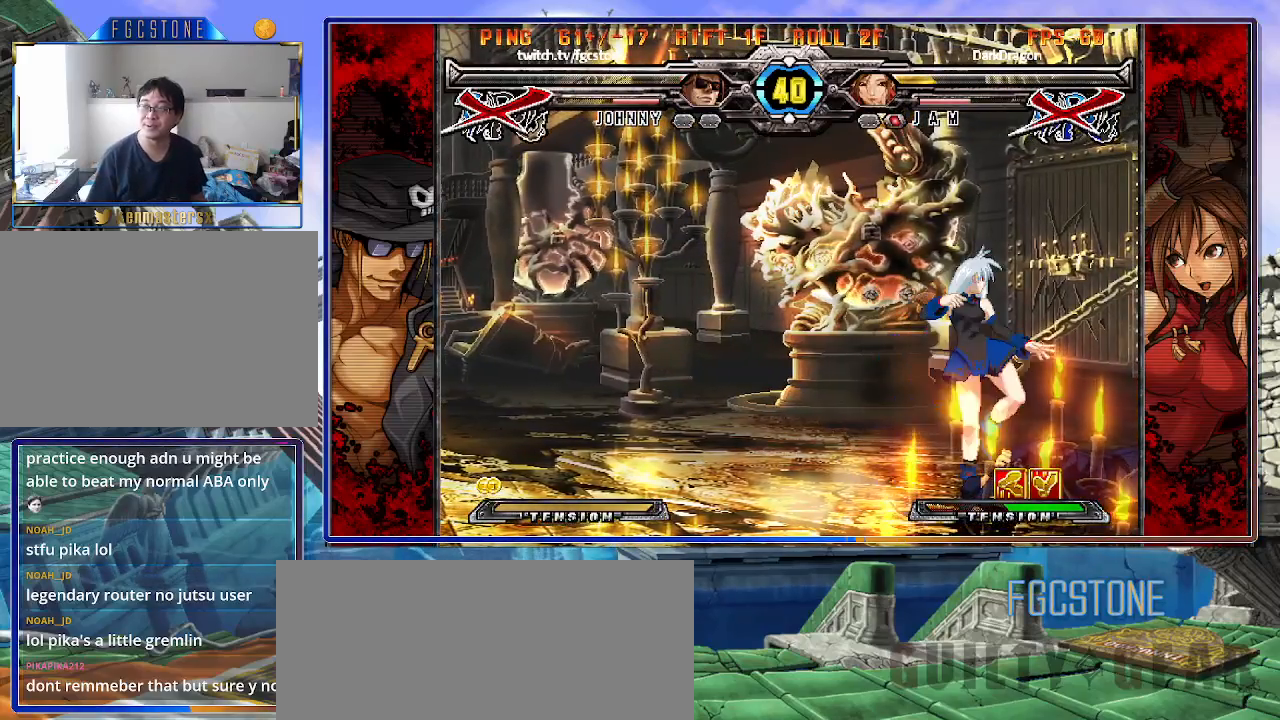
{"buttons": [], "left_stick": "center", "events": []}
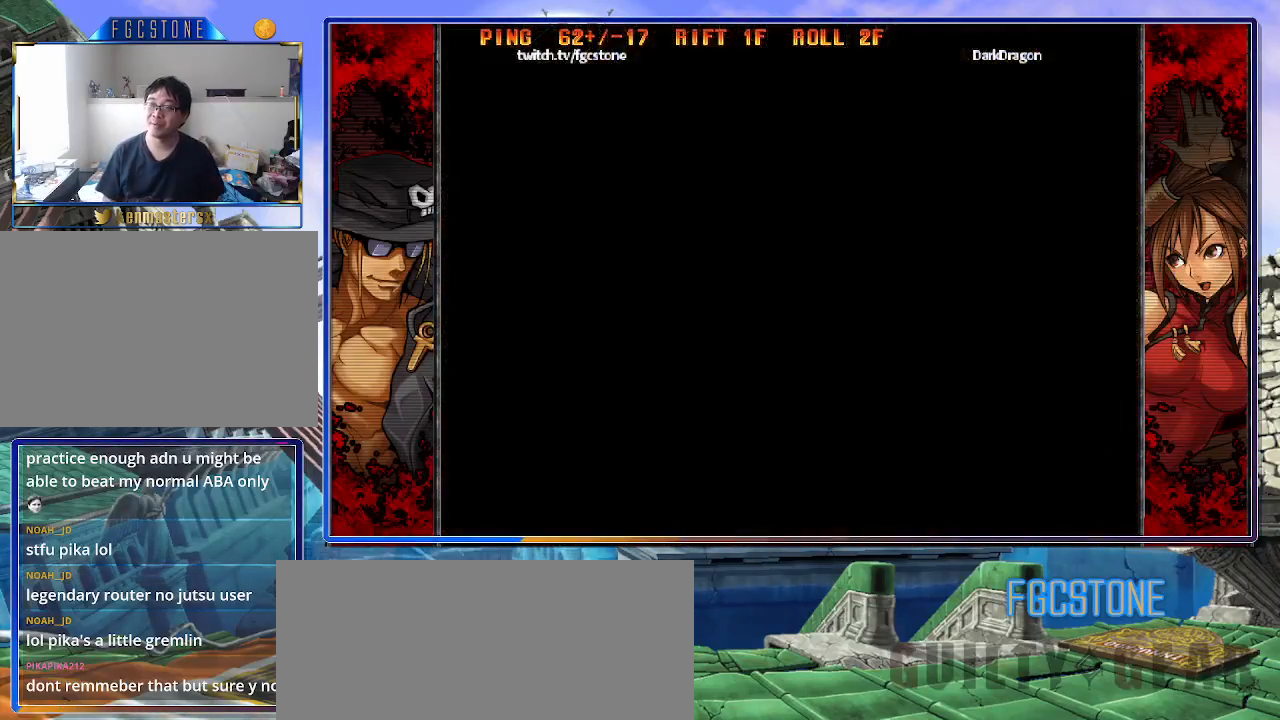
{"buttons": [], "left_stick": "center", "events": []}
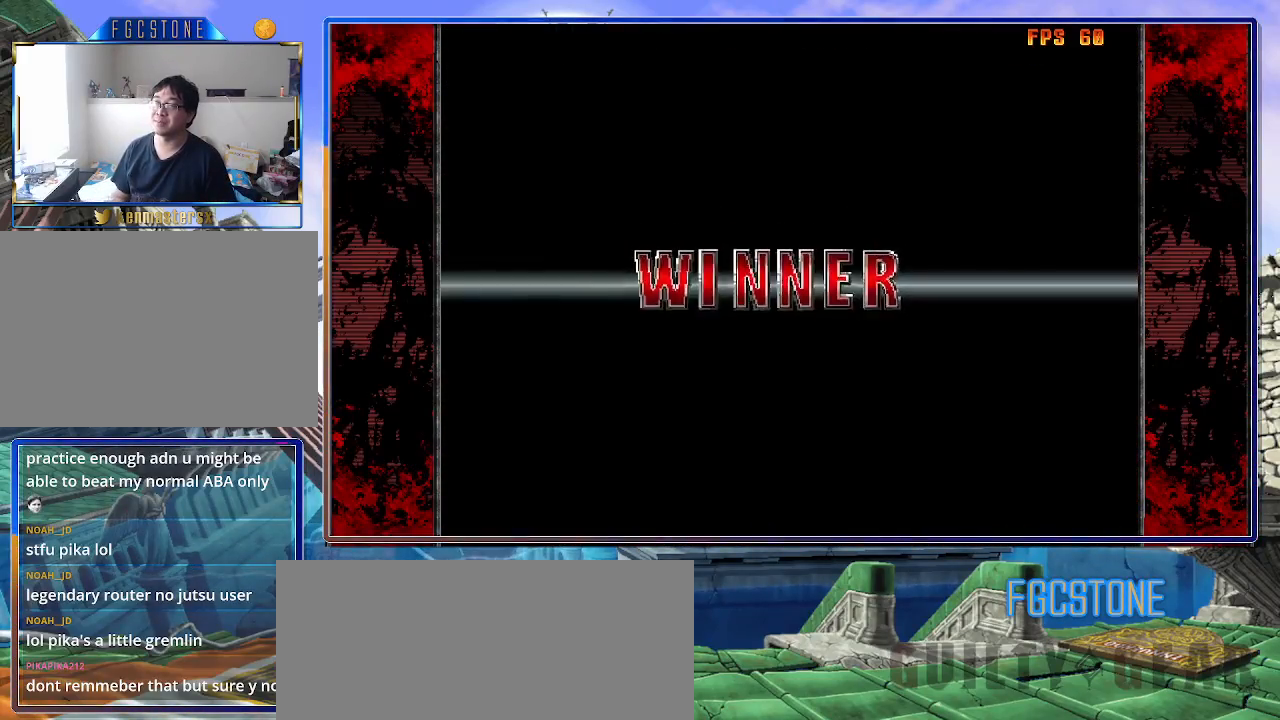
{"buttons": [], "left_stick": "center", "events": []}
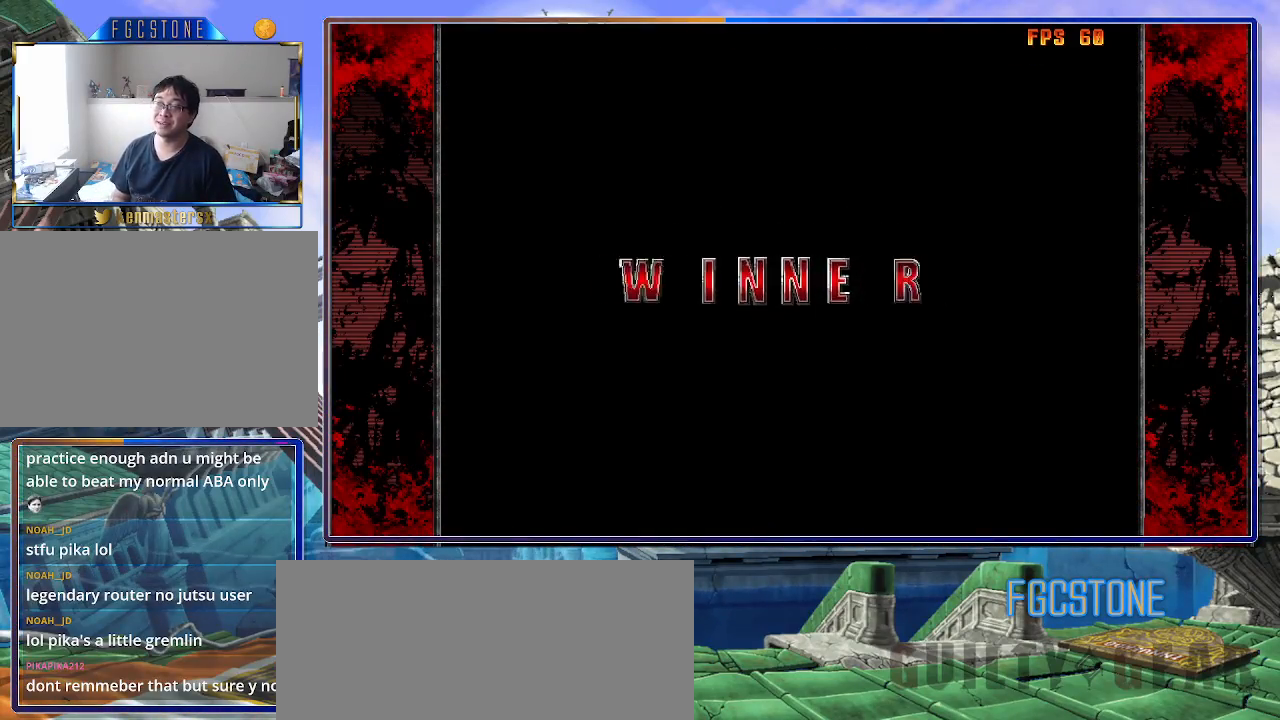
{"buttons": [], "left_stick": "center", "events": [[100, "P", "down"], [200, "P", "up"], [267, "P", "down"], [400, "P", "up"]]}
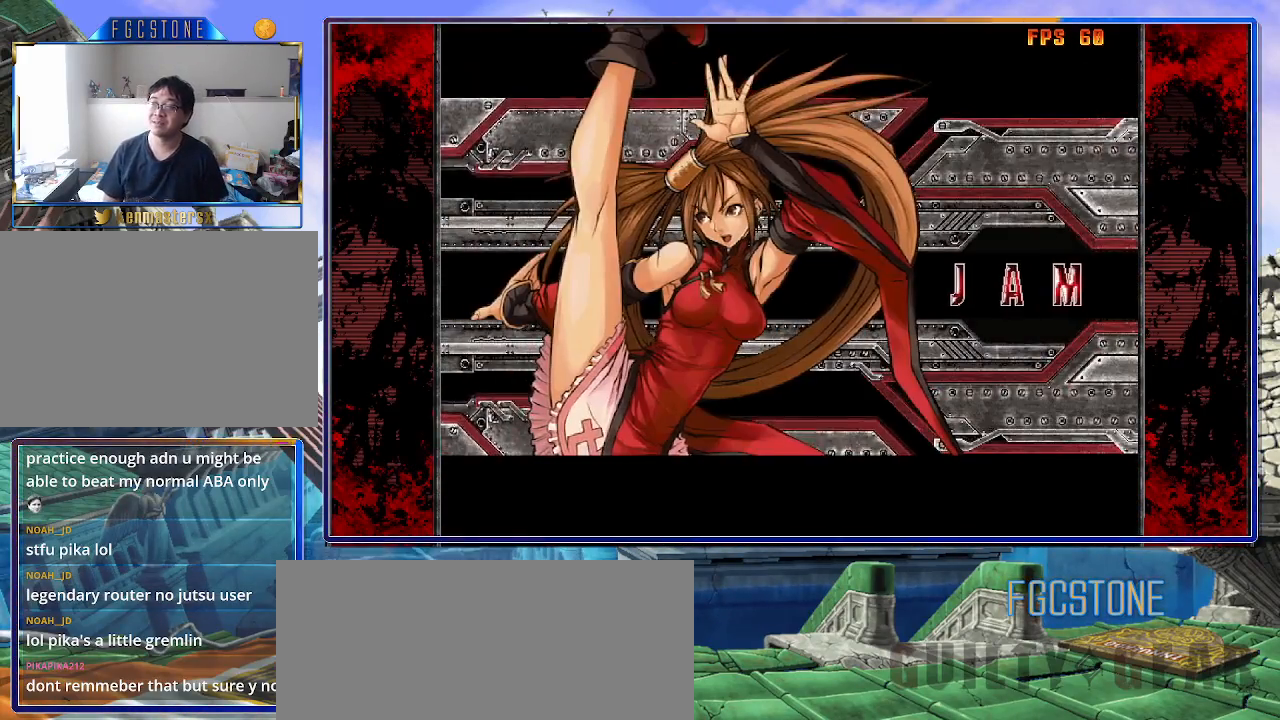
{"buttons": ["P"], "left_stick": "center", "events": [[300, "P", "down"], [367, "P", "up"], [467, "P", "down"]]}
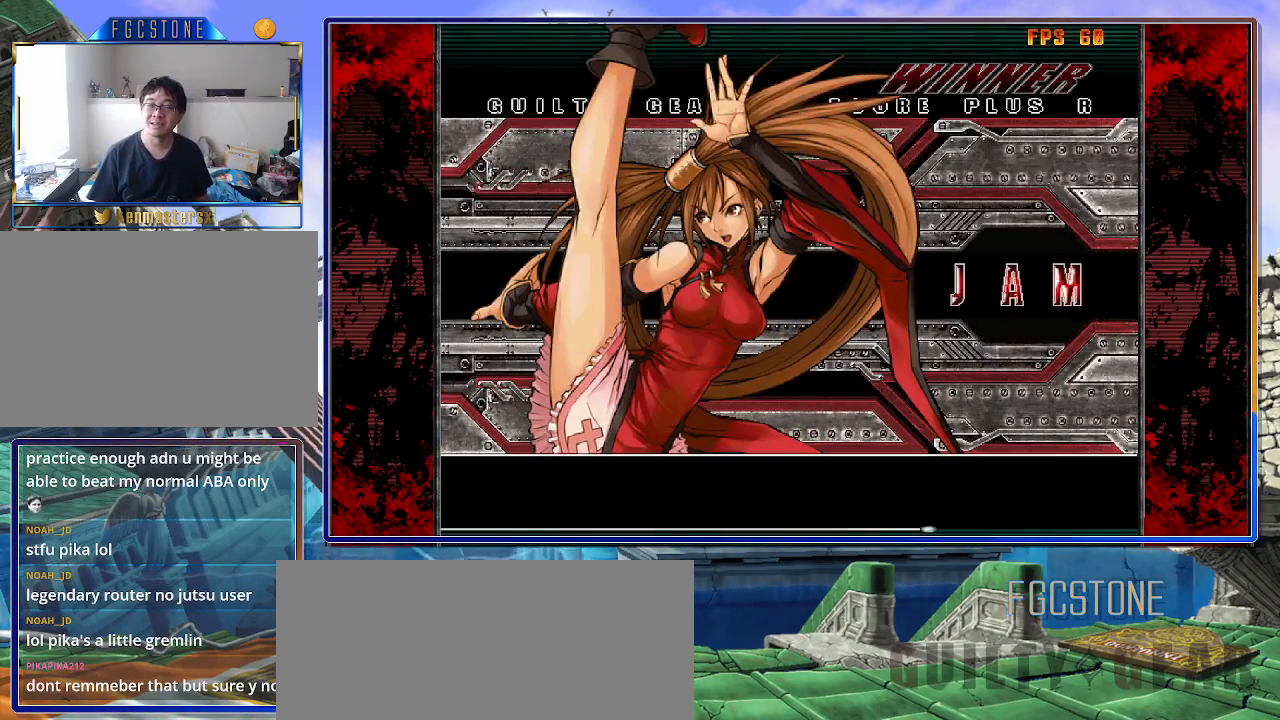
{"buttons": [], "left_stick": "center", "events": [[67, "P", "up"]]}
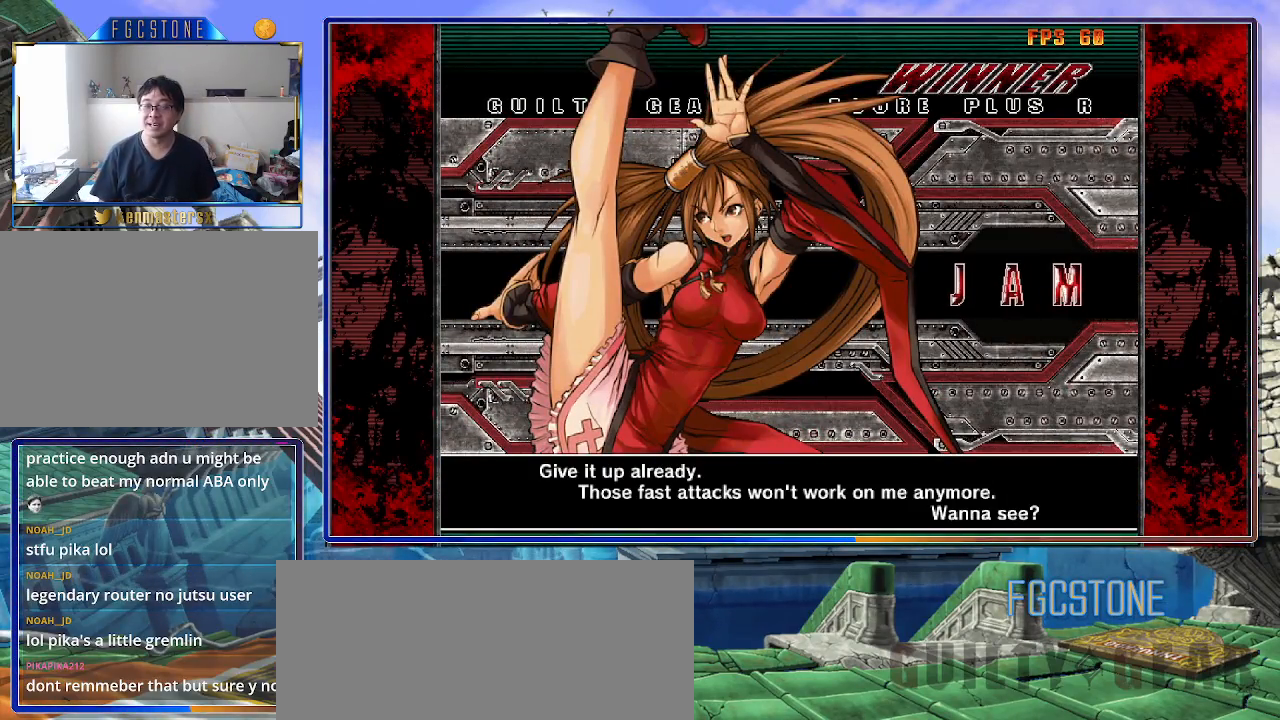
{"buttons": ["P"], "left_stick": "center", "events": [[450, "P", "down"]]}
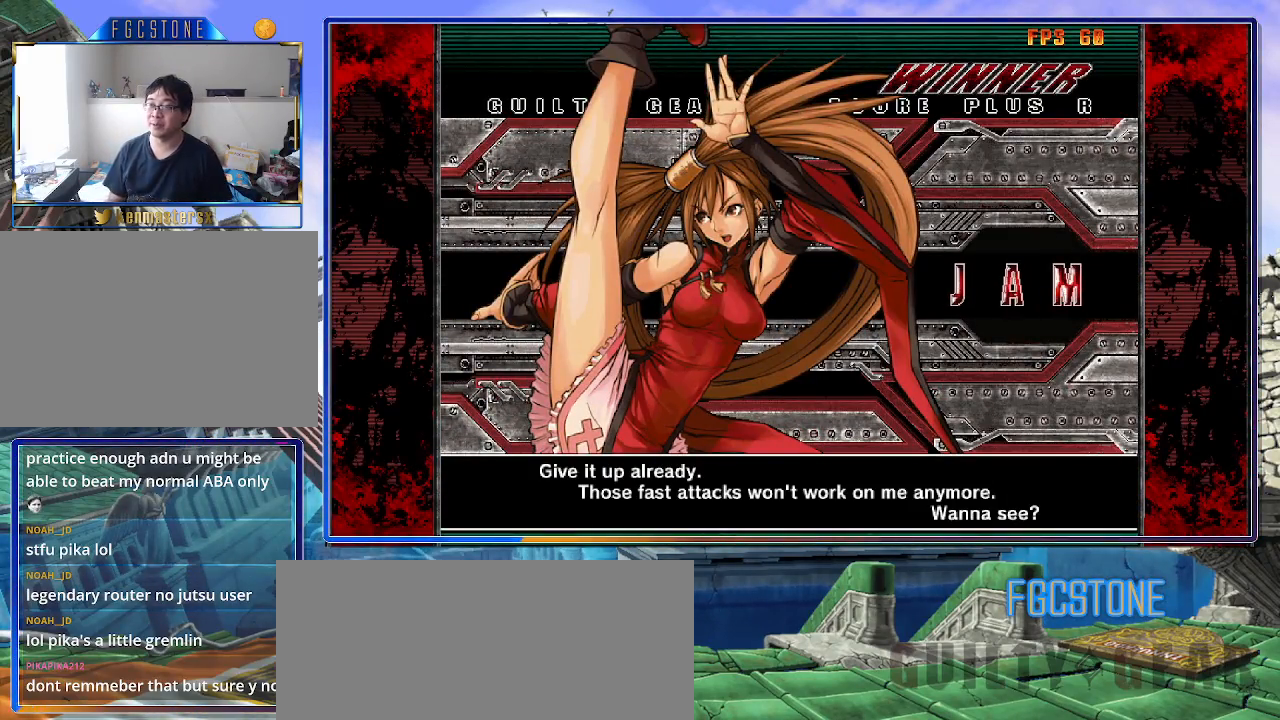
{"buttons": [], "left_stick": "center", "events": [[33, "P", "up"], [150, "P", "down"], [200, "P", "up"]]}
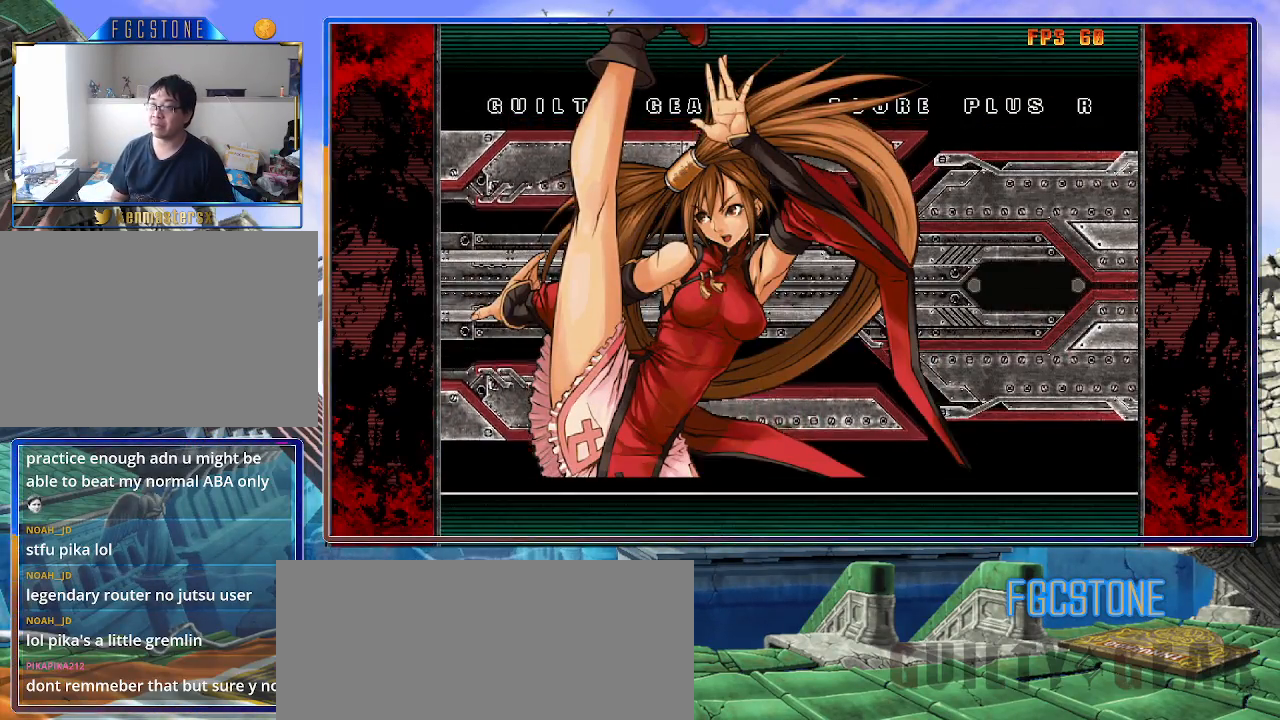
{"buttons": ["P"], "left_stick": "center", "events": [[483, "P", "down"]]}
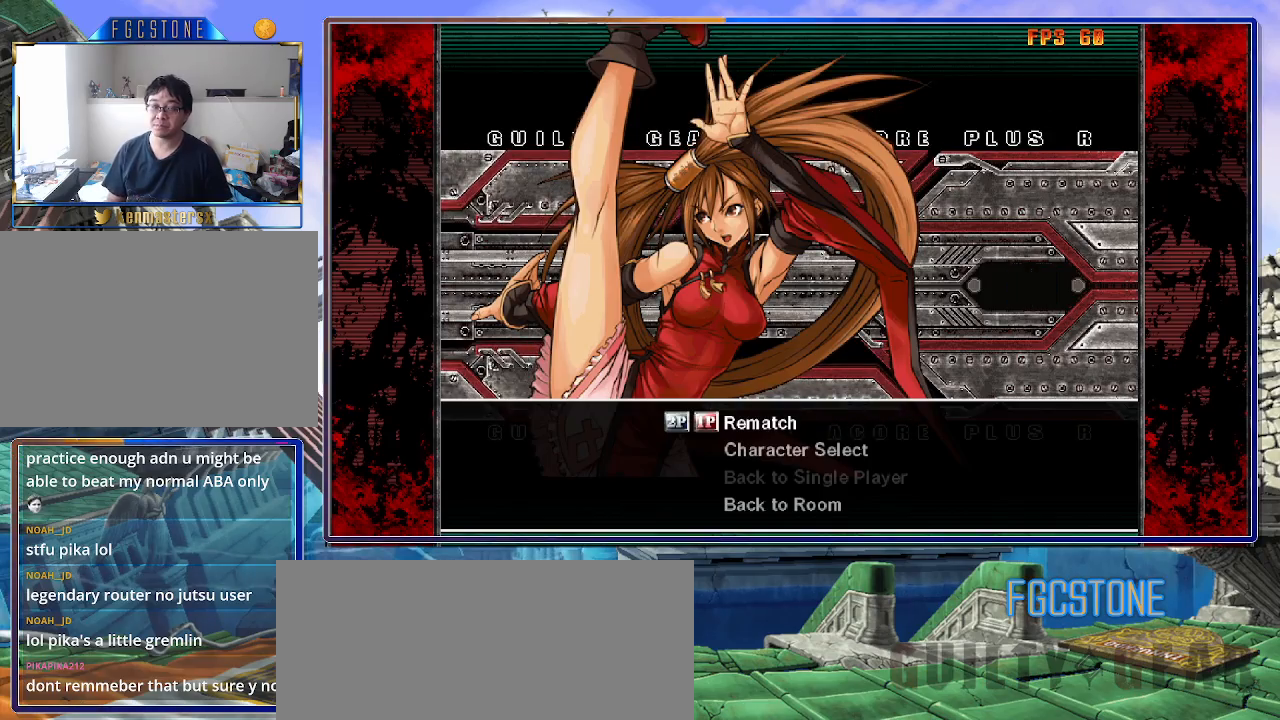
{"buttons": [], "left_stick": "center", "events": [[33, "P", "up"]]}